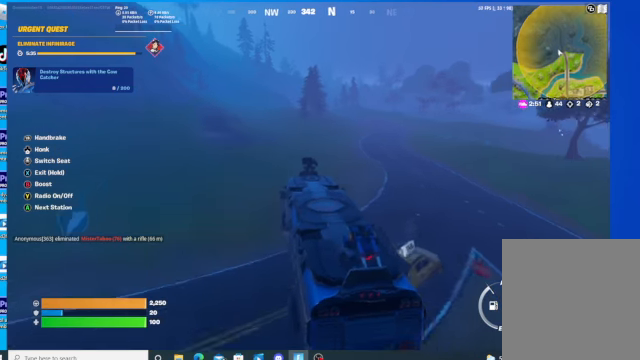
Gameplay with a controller (Xbox layout); each line is a JSON object with the inputs held at the frame after it. "events" lists button and stick changes between this image and that frame as [ms after this image, input, new state], when the widget could be followed in between.
{"buttons": ["R2"], "left_stick": "left", "right_stick": "center", "events": [[34, "left_stick", "left"]]}
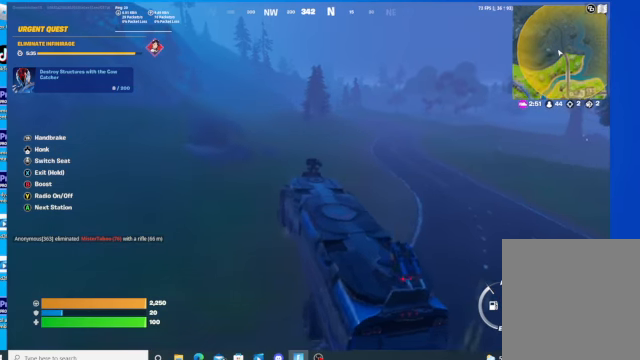
{"buttons": ["R2"], "left_stick": "down-left", "right_stick": "center", "events": [[100, "left_stick", "center"], [267, "left_stick", "left"], [367, "left_stick", "down-left"]]}
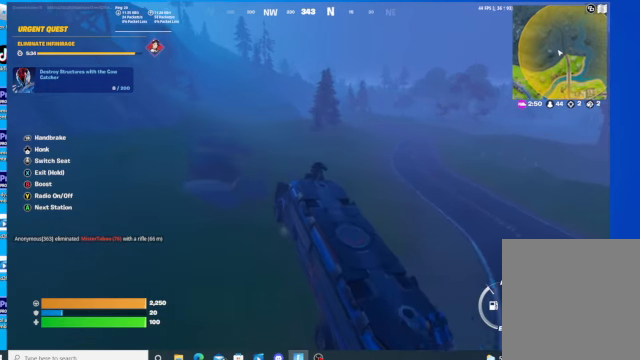
{"buttons": ["R2"], "left_stick": "center", "right_stick": "center", "events": [[367, "left_stick", "center"]]}
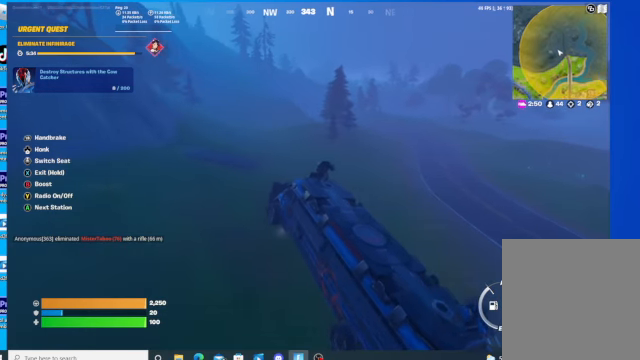
{"buttons": ["R2"], "left_stick": "left", "right_stick": "center", "events": [[67, "left_stick", "left"]]}
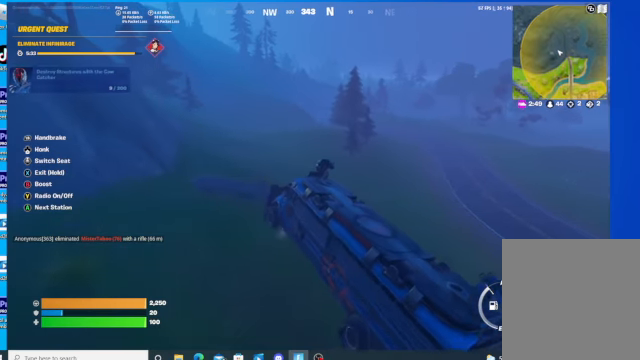
{"buttons": ["R2"], "left_stick": "right", "right_stick": "right", "events": [[34, "left_stick", "center"], [100, "left_stick", "right"], [167, "right_stick", "right"]]}
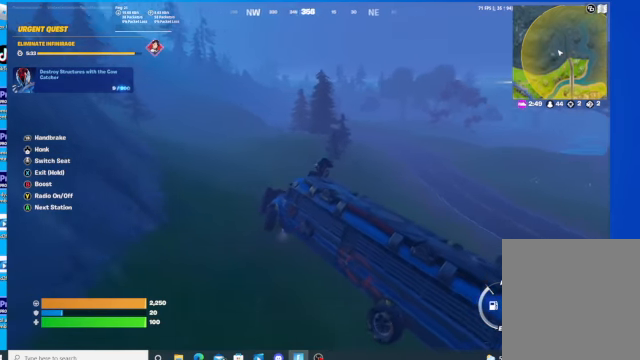
{"buttons": ["R2"], "left_stick": "up-right", "right_stick": "right", "events": [[300, "left_stick", "up-right"]]}
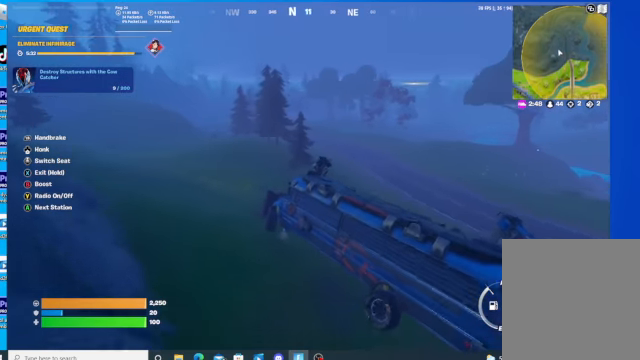
{"buttons": ["R2"], "left_stick": "right", "right_stick": "center", "events": [[100, "right_stick", "center"], [200, "left_stick", "center"], [334, "left_stick", "right"]]}
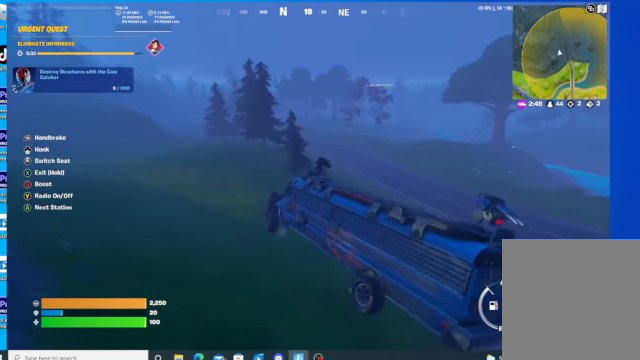
{"buttons": ["R2"], "left_stick": "right", "right_stick": "center", "events": []}
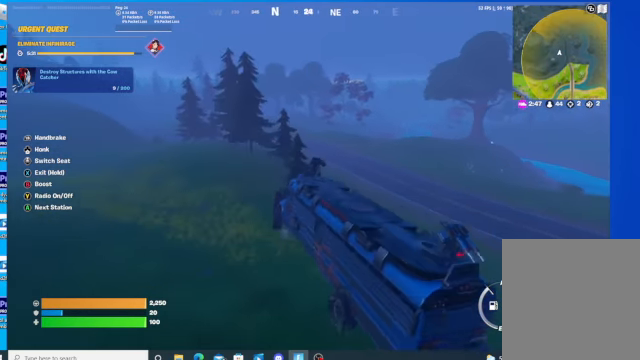
{"buttons": ["R2"], "left_stick": "left", "right_stick": "center", "events": [[167, "left_stick", "up"], [234, "left_stick", "center"], [400, "left_stick", "left"]]}
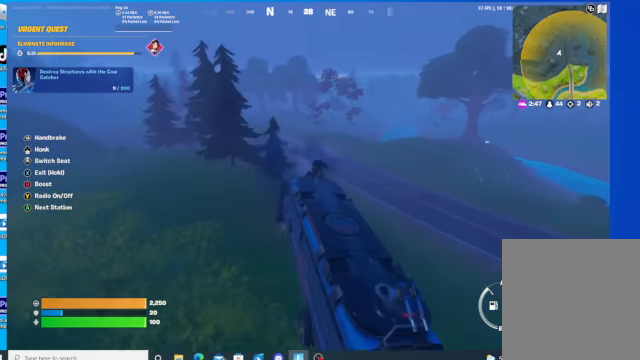
{"buttons": ["R2"], "left_stick": "left", "right_stick": "center", "events": [[300, "left_stick", "center"], [500, "left_stick", "left"]]}
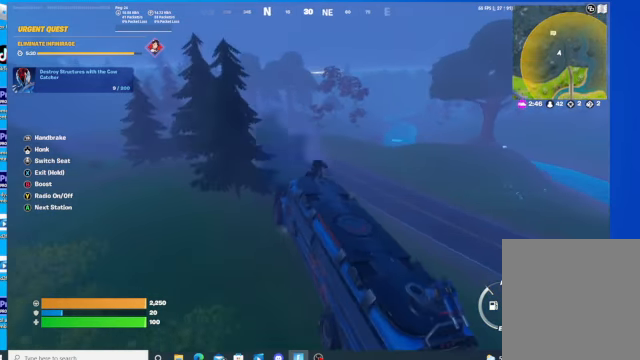
{"buttons": ["R2"], "left_stick": "down-left", "right_stick": "center", "events": [[34, "left_stick", "down-left"]]}
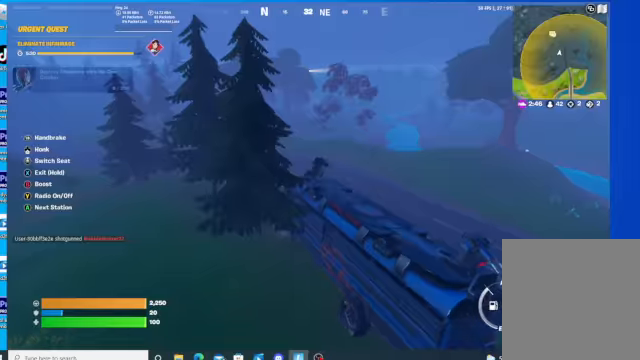
{"buttons": ["L2"], "left_stick": "right", "right_stick": "right", "events": [[100, "left_stick", "right"], [167, "L2", "down"], [167, "right_stick", "right"], [467, "R2", "up"]]}
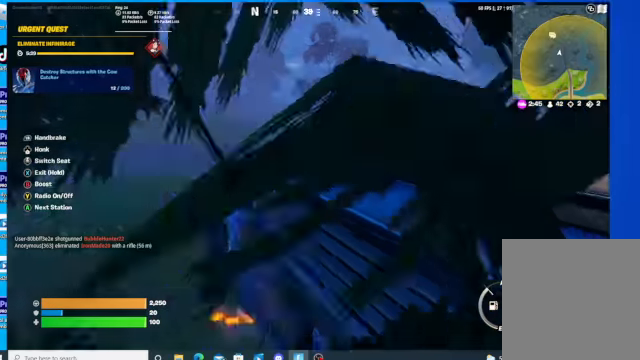
{"buttons": [], "left_stick": "right", "right_stick": "right", "events": [[234, "L2", "up"]]}
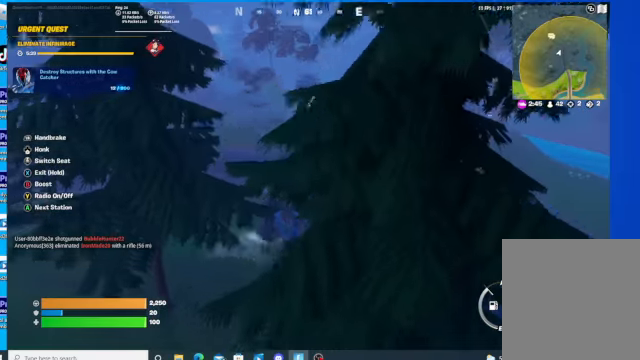
{"buttons": ["R2"], "left_stick": "right", "right_stick": "right", "events": [[200, "R2", "down"]]}
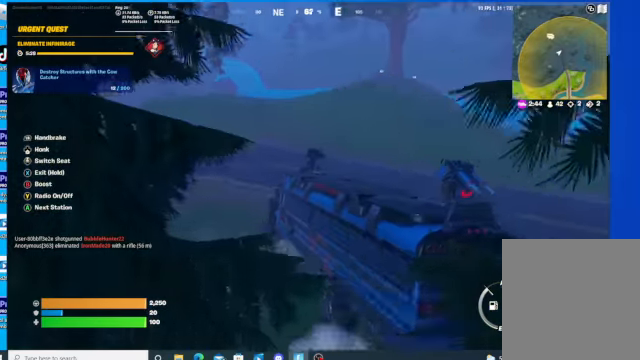
{"buttons": ["R2"], "left_stick": "right", "right_stick": "right", "events": []}
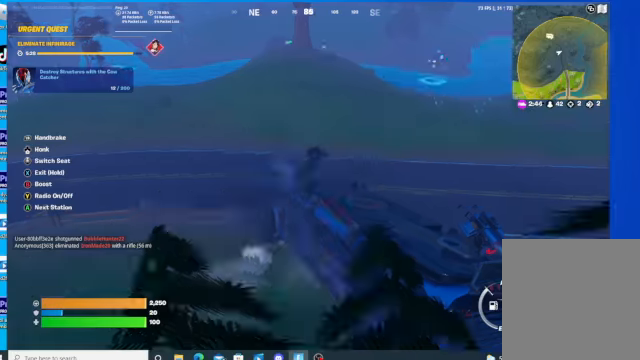
{"buttons": [], "left_stick": "right", "right_stick": "right", "events": [[300, "R2", "up"]]}
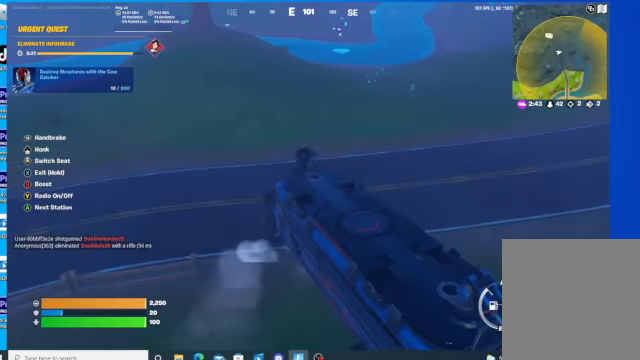
{"buttons": ["L2"], "left_stick": "center", "right_stick": "center", "events": [[334, "L2", "down"], [334, "right_stick", "center"], [434, "left_stick", "center"]]}
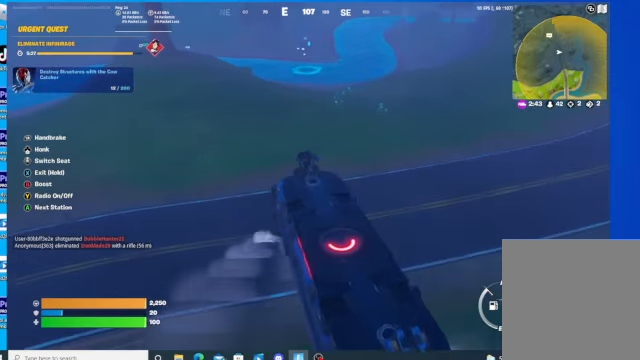
{"buttons": ["X"], "left_stick": "center", "right_stick": "center", "events": [[200, "L2", "up"], [300, "X", "down"]]}
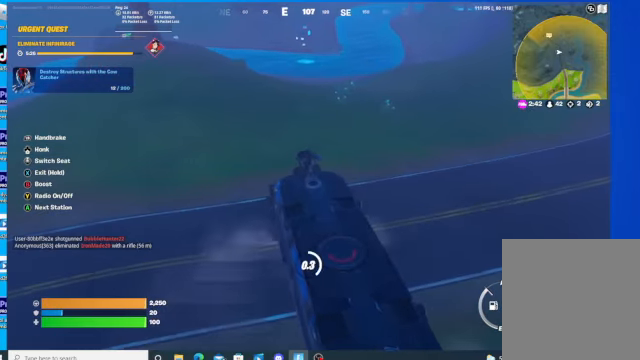
{"buttons": [], "left_stick": "left", "right_stick": "center", "events": [[434, "X", "up"], [467, "left_stick", "left"]]}
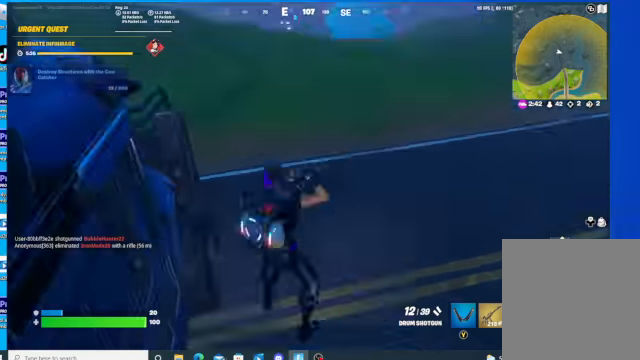
{"buttons": [], "left_stick": "up-right", "right_stick": "up-right", "events": [[300, "right_stick", "up-right"], [500, "left_stick", "up-right"]]}
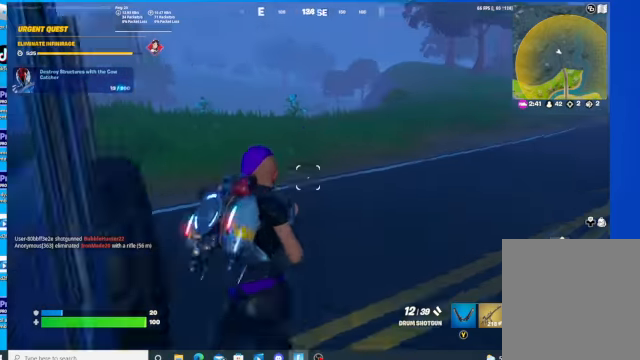
{"buttons": [], "left_stick": "up", "right_stick": "center", "events": [[34, "right_stick", "center"], [200, "R1", "down"], [300, "R1", "up"], [400, "left_stick", "up"]]}
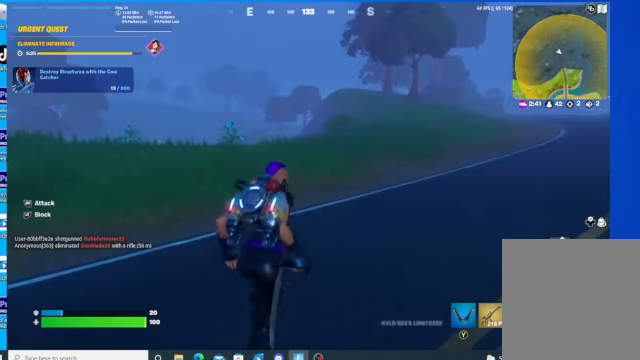
{"buttons": [], "left_stick": "up", "right_stick": "left", "events": [[134, "R3", "down"], [467, "R3", "up"], [467, "right_stick", "left"]]}
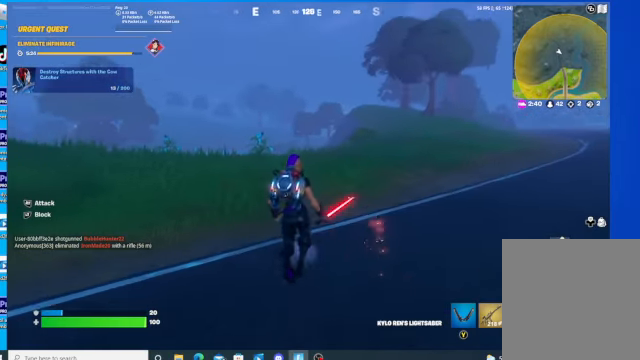
{"buttons": ["R3"], "left_stick": "up", "right_stick": "down-left", "events": [[400, "R3", "down"], [400, "right_stick", "down-left"]]}
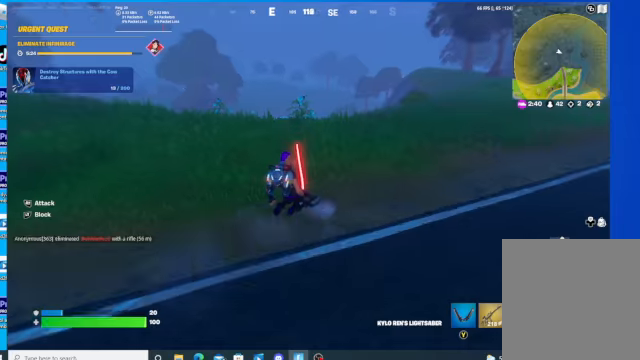
{"buttons": [], "left_stick": "up", "right_stick": "down", "events": [[67, "R3", "up"], [67, "right_stick", "down"]]}
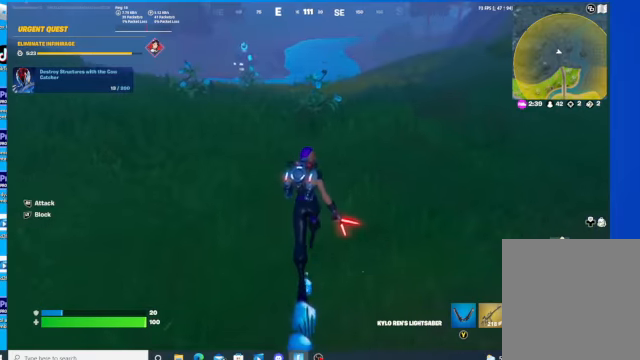
{"buttons": ["R2"], "left_stick": "up", "right_stick": "center", "events": [[34, "right_stick", "center"], [367, "R2", "down"]]}
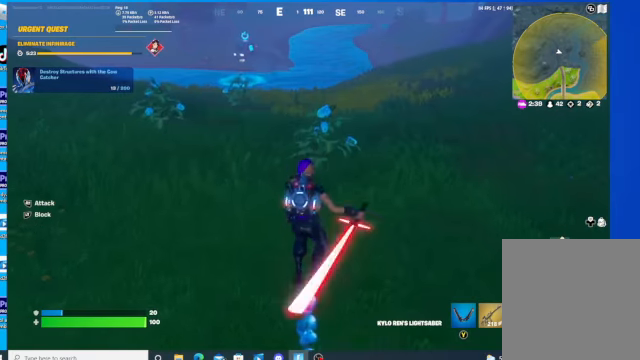
{"buttons": [], "left_stick": "left", "right_stick": "center", "events": [[234, "R2", "up"], [300, "left_stick", "center"], [500, "left_stick", "left"]]}
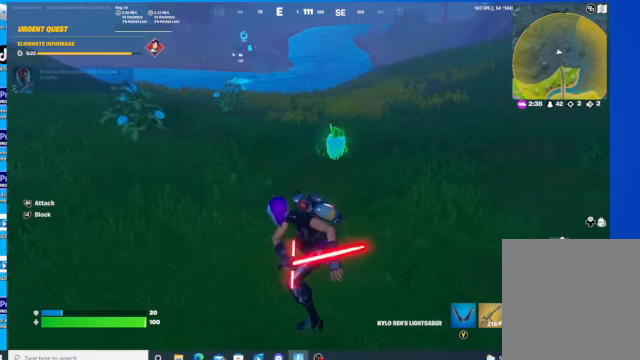
{"buttons": [], "left_stick": "up", "right_stick": "center", "events": [[100, "left_stick", "up-left"], [300, "left_stick", "up"]]}
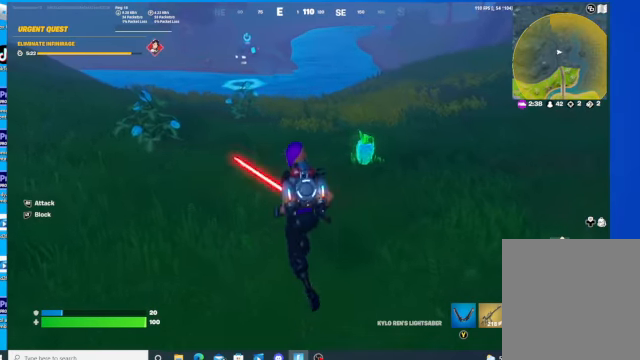
{"buttons": ["R2"], "left_stick": "up", "right_stick": "center", "events": [[34, "left_stick", "up-left"], [34, "right_stick", "left"], [100, "right_stick", "up-left"], [234, "R2", "down"], [300, "right_stick", "center"], [400, "left_stick", "up"]]}
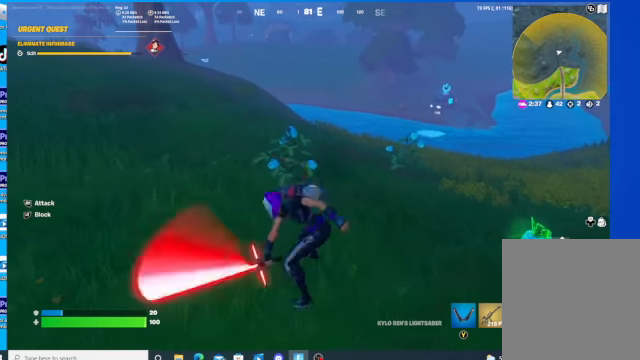
{"buttons": ["R2"], "left_stick": "up", "right_stick": "center", "events": [[67, "R2", "up"], [134, "R2", "down"], [367, "R2", "up"], [467, "R2", "down"]]}
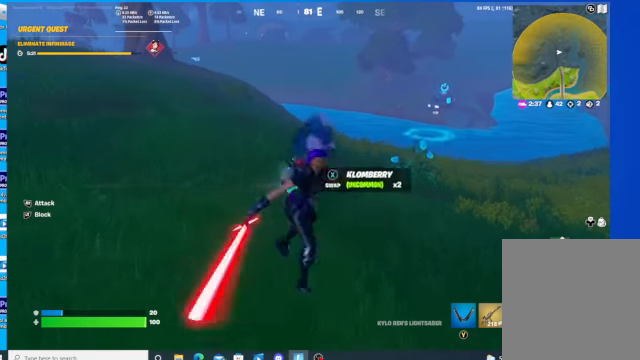
{"buttons": [], "left_stick": "up", "right_stick": "right", "events": [[67, "R2", "up"], [200, "right_stick", "right"]]}